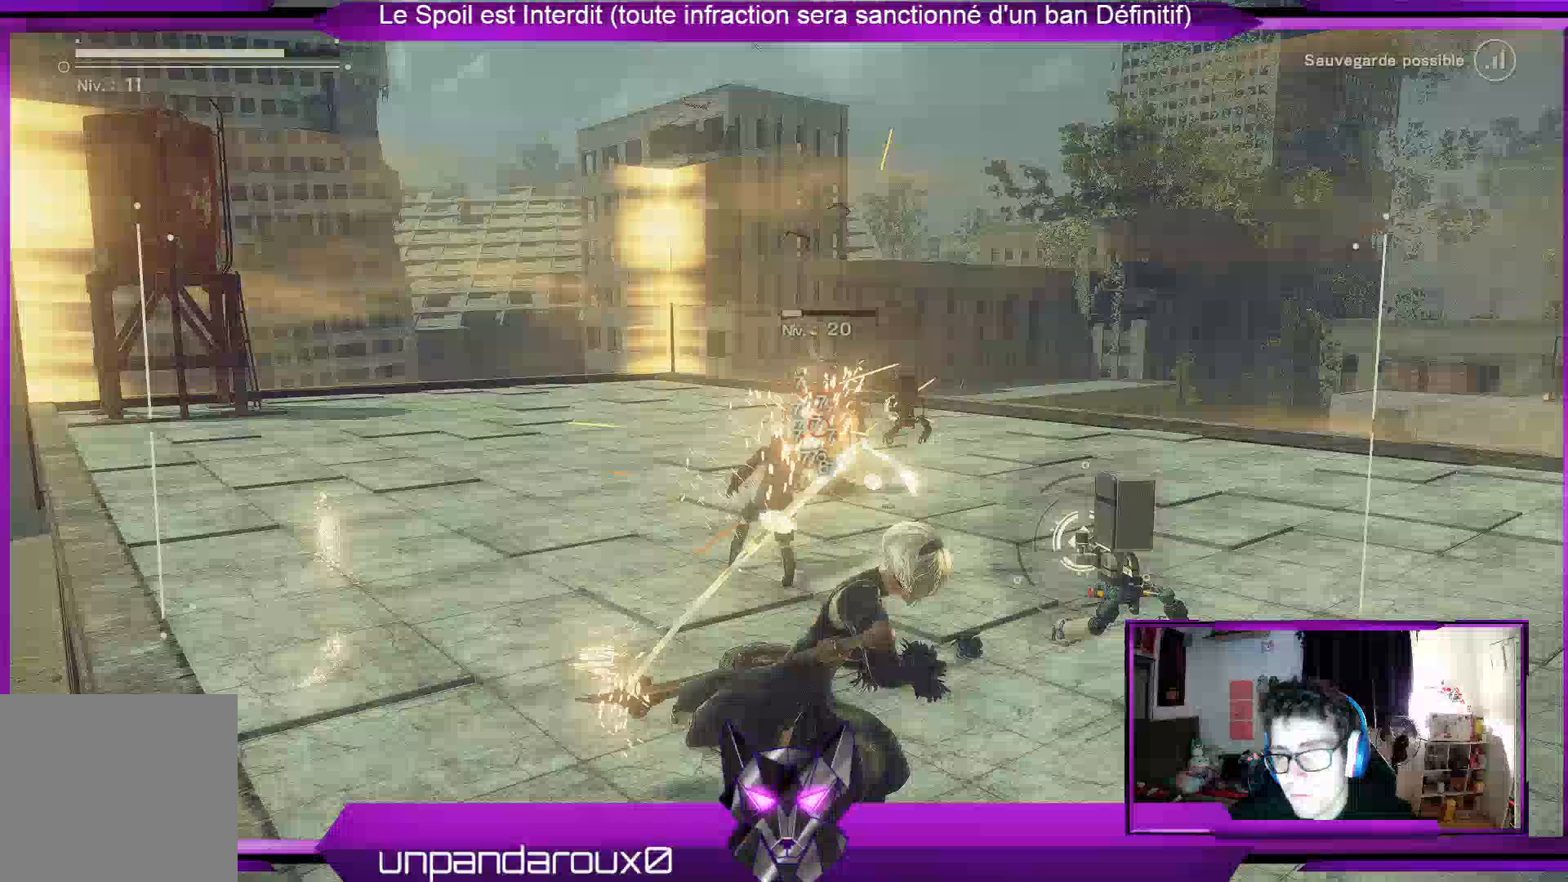
Gameplay with a controller (Xbox layout); each line is a JSON object with the inputs held at the frame after it (dt_ms = milliseconds from this image to that frame). "events" lists button and stick changes between this image and that frame as [ms after this image, input, new state], when the widget could be followed in between.
{"dt_ms": 500, "buttons": ["R1"], "left_stick": "up", "right_stick": "center", "events": [[33, "Y", "up"], [100, "left_stick", "up"]]}
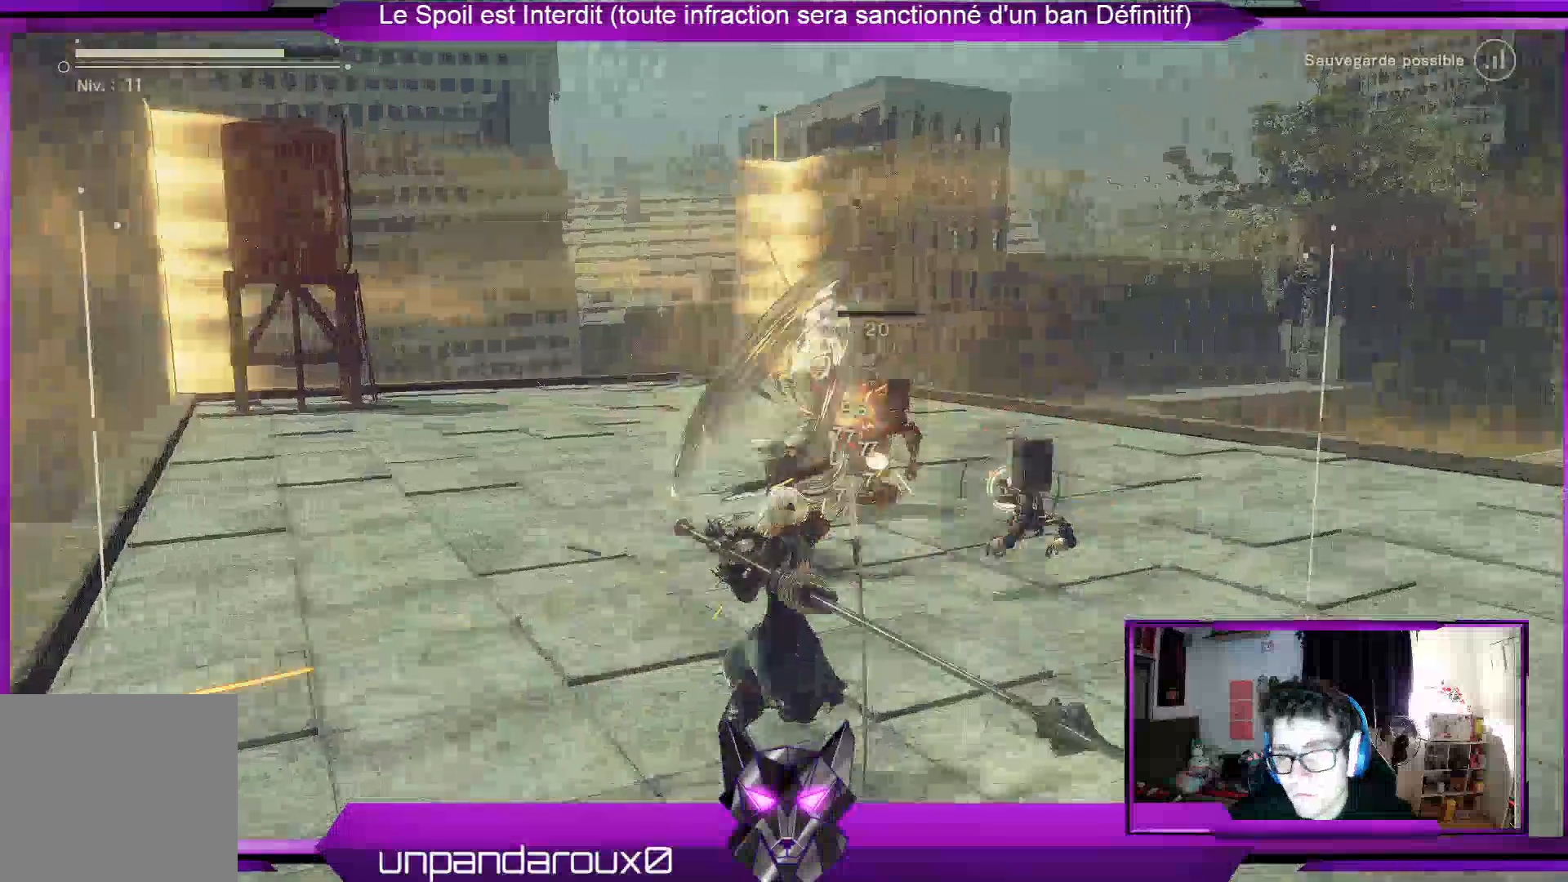
{"dt_ms": 500, "buttons": ["R1"], "left_stick": "center", "right_stick": "center", "events": [[67, "left_stick", "center"], [133, "Y", "down"], [233, "Y", "up"], [333, "Y", "down"], [400, "Y", "up"]]}
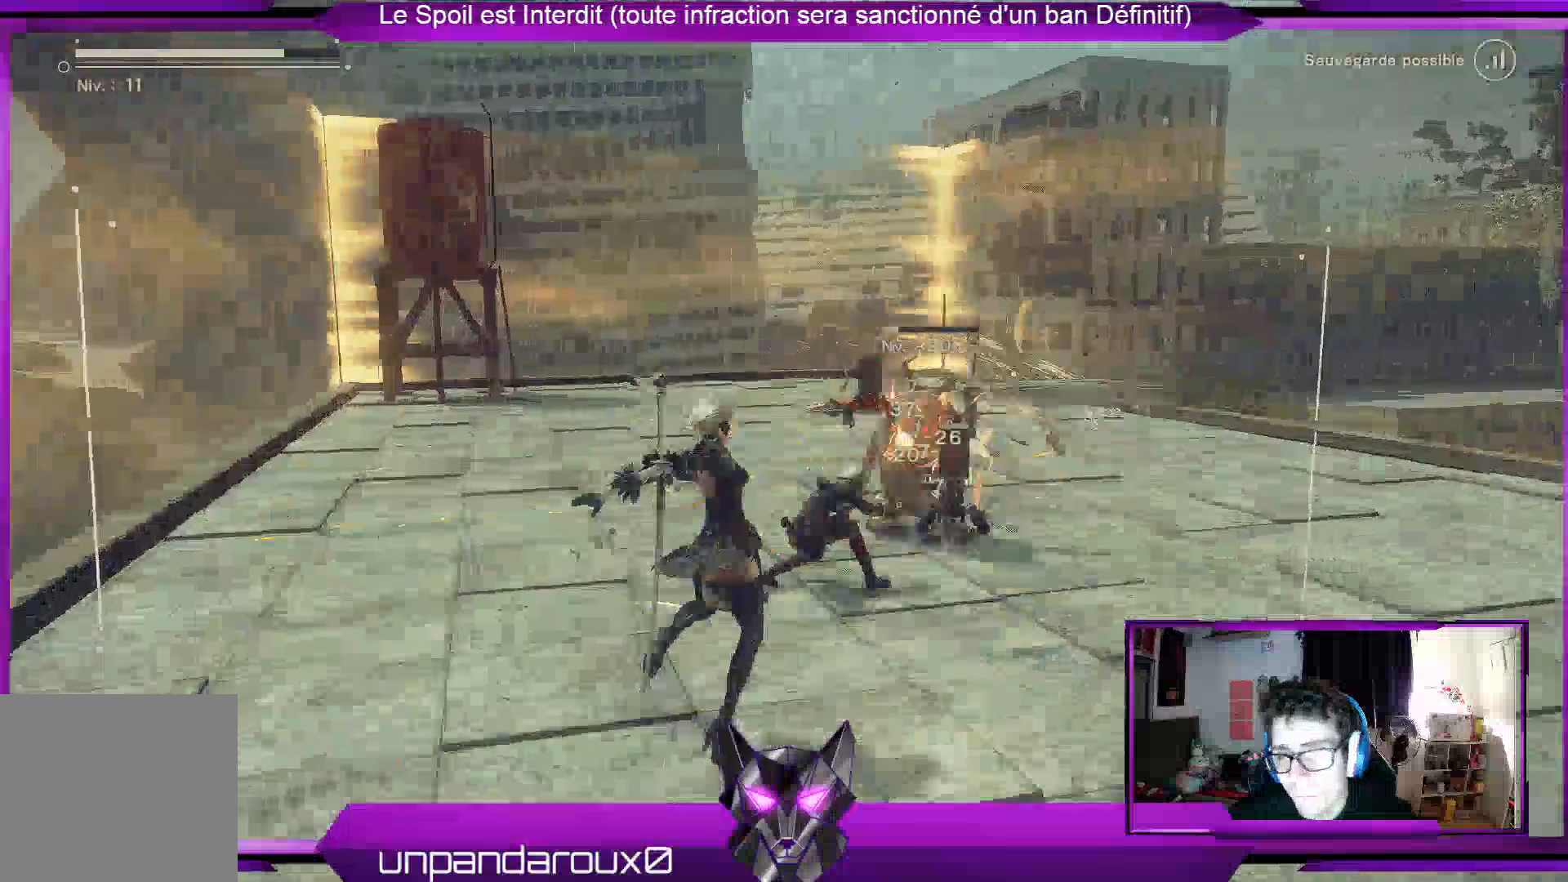
{"dt_ms": 500, "buttons": ["Y", "R1"], "left_stick": "center", "right_stick": "center", "events": [[33, "Y", "down"], [133, "Y", "up"], [233, "Y", "down"], [300, "Y", "up"], [433, "Y", "down"]]}
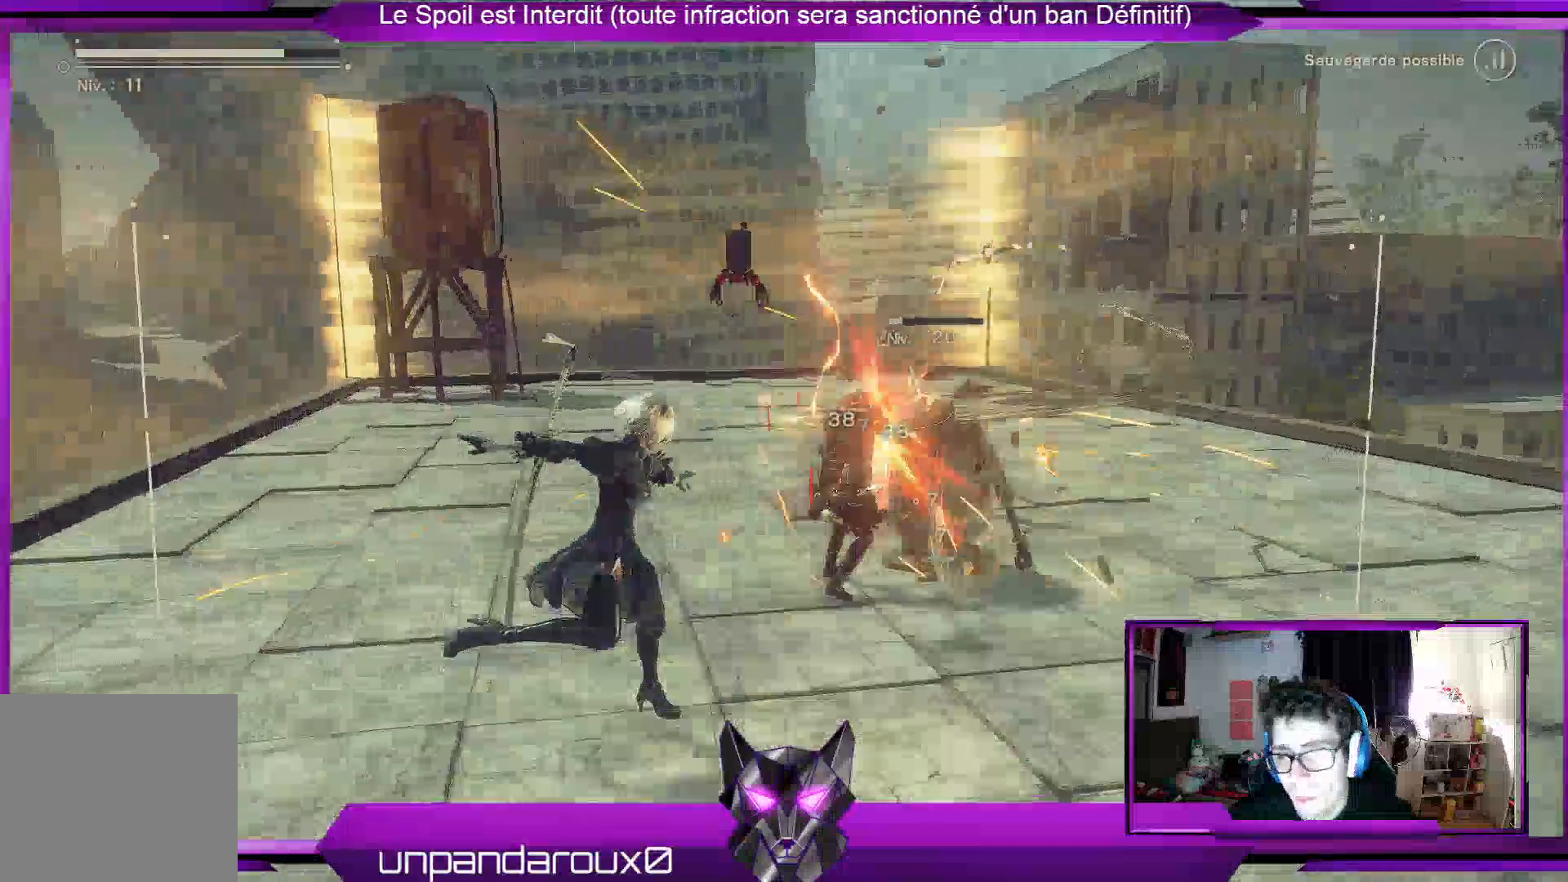
{"dt_ms": 500, "buttons": ["Y", "R1"], "left_stick": "center", "right_stick": "center"}
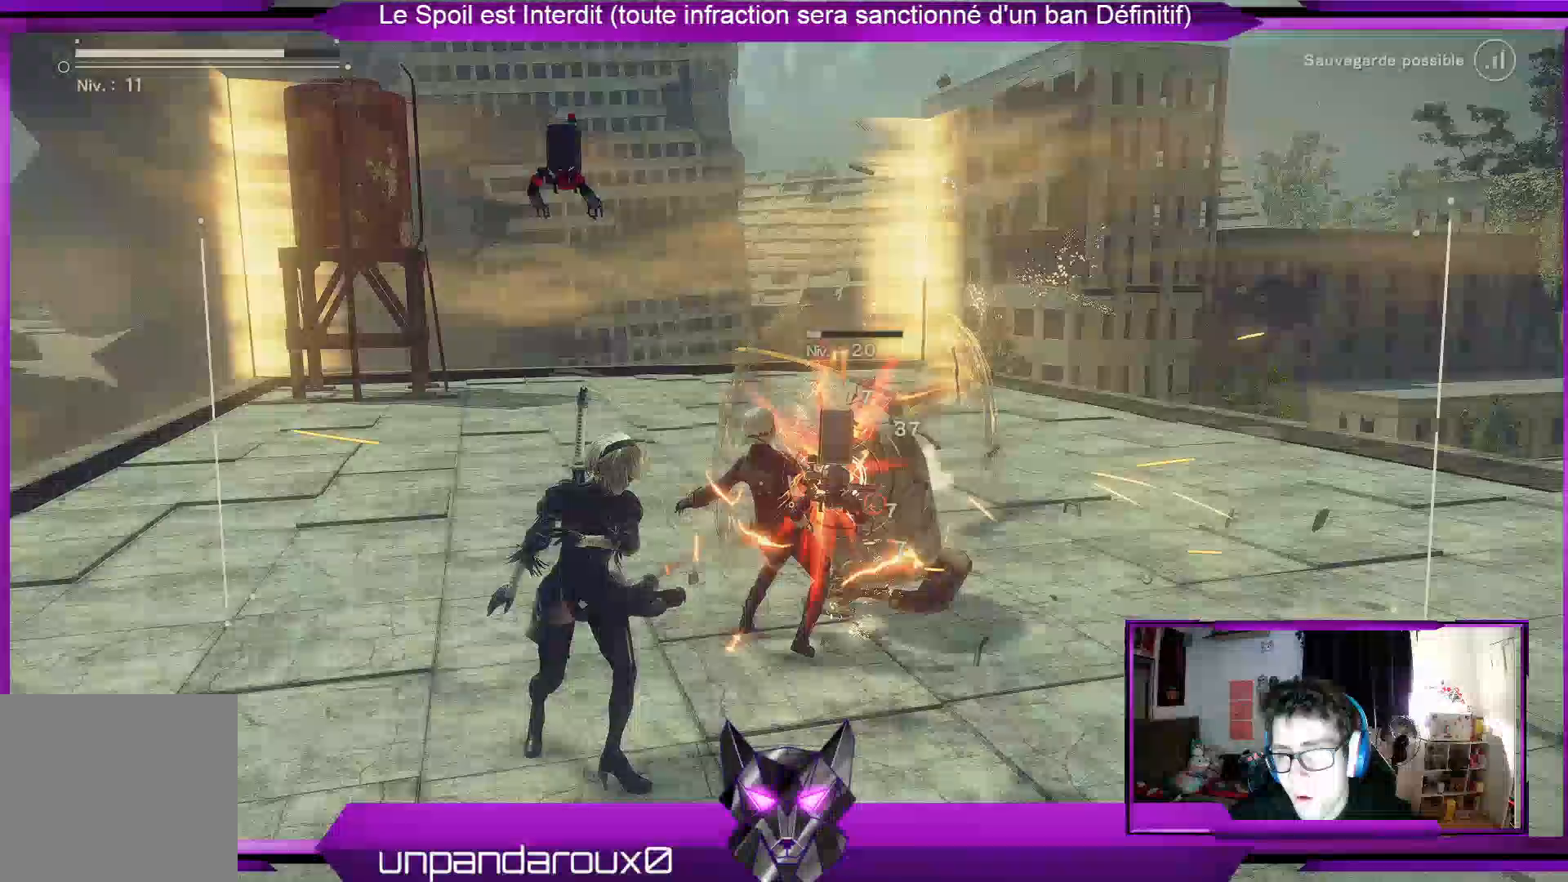
{"dt_ms": 500, "buttons": ["X", "R1"], "left_stick": "center", "right_stick": "center", "events": [[67, "Y", "up"], [233, "X", "down"], [333, "X", "up"], [467, "X", "down"]]}
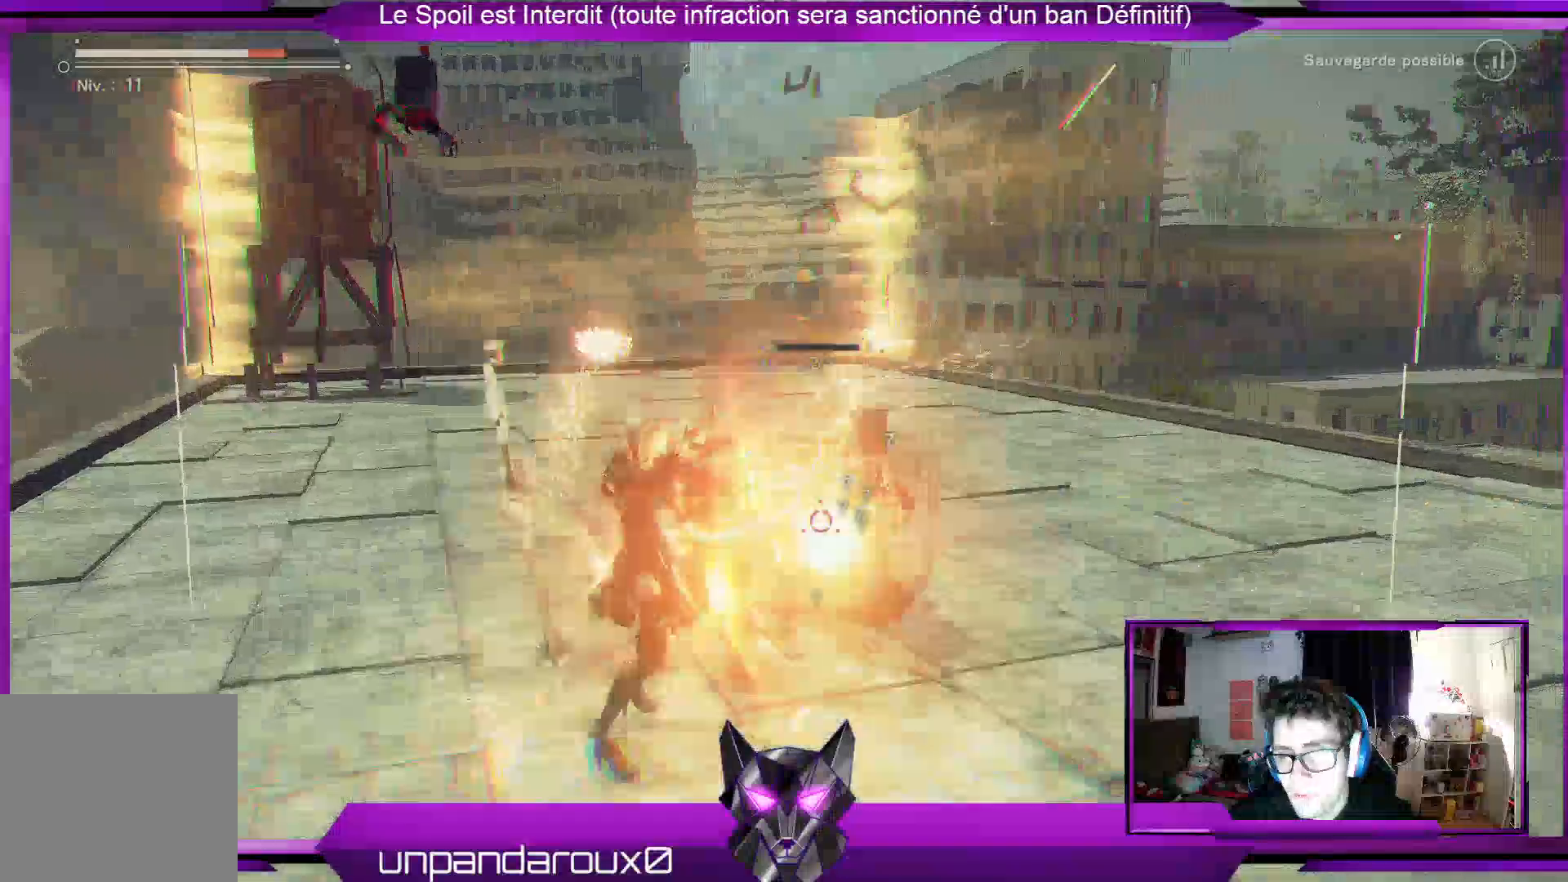
{"dt_ms": 500, "buttons": ["R1"], "left_stick": "center", "right_stick": "center", "events": [[33, "X", "up"], [133, "X", "down"], [233, "X", "up"], [333, "X", "down"], [467, "X", "up"]]}
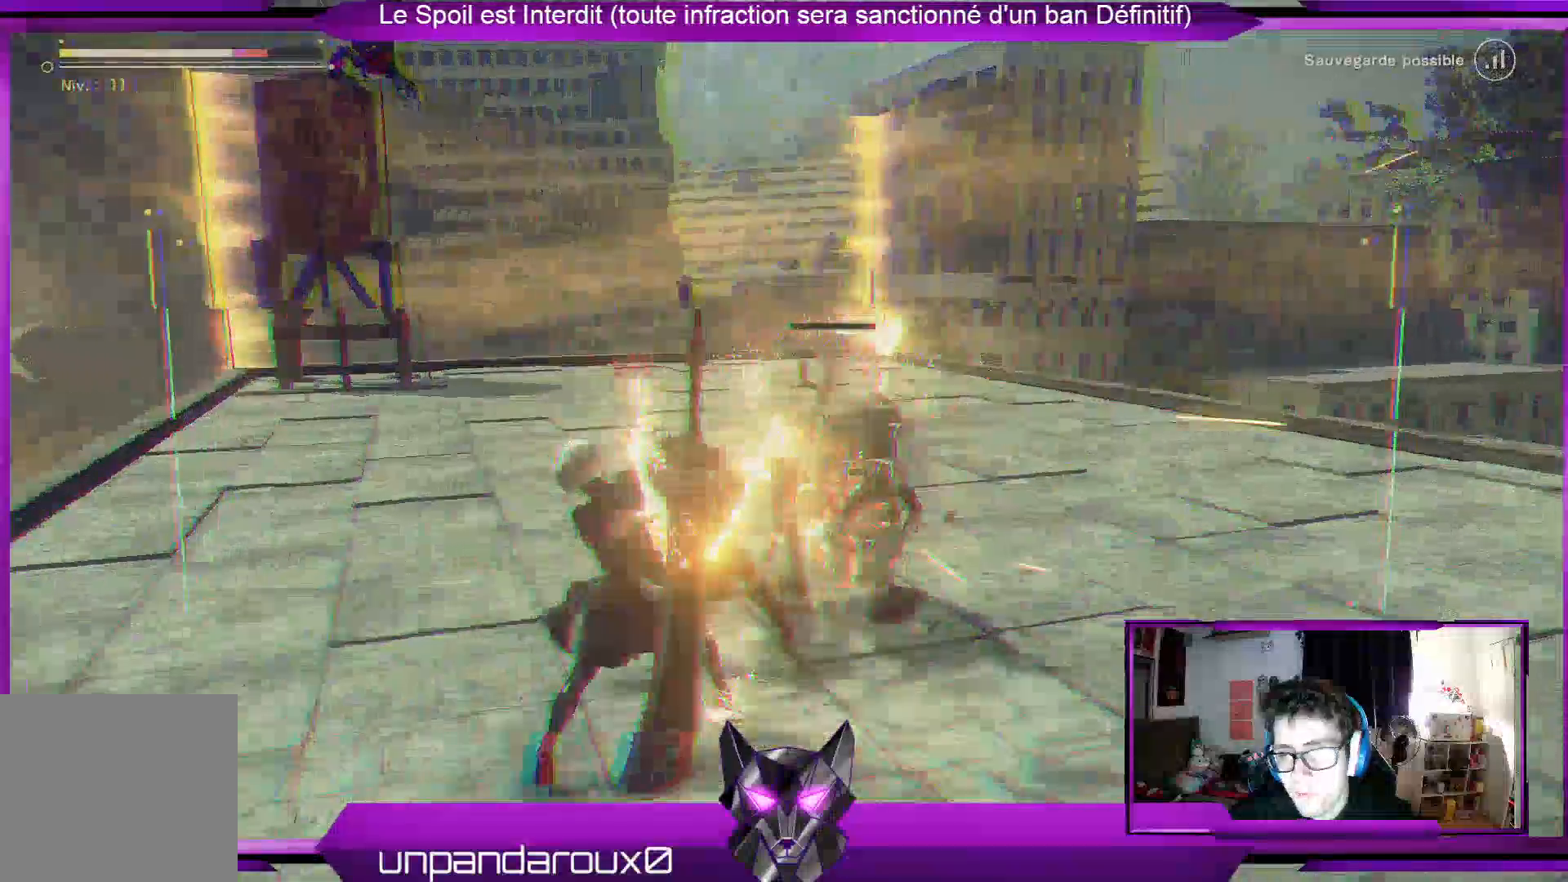
{"dt_ms": 500, "buttons": ["R1"], "left_stick": "center", "right_stick": "center", "events": [[67, "X", "down"], [133, "X", "up"], [233, "X", "down"], [300, "X", "up"], [367, "X", "down"], [500, "X", "up"]]}
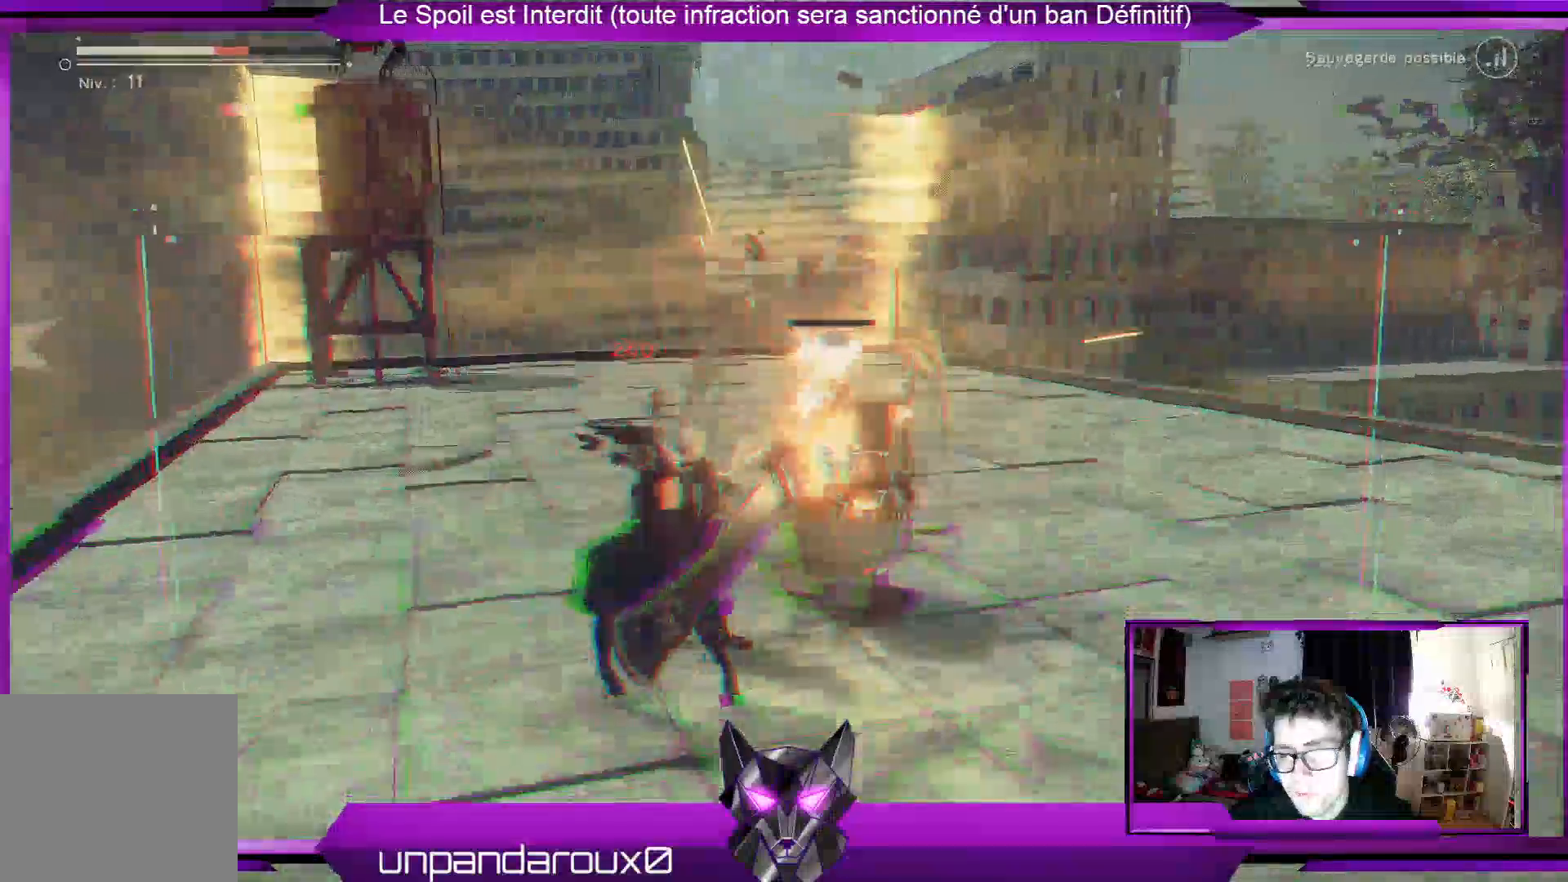
{"dt_ms": 500, "buttons": ["R1"], "left_stick": "center", "right_stick": "center", "events": [[67, "R2", "down"], [233, "R2", "up"], [300, "R2", "down"], [433, "R2", "up"]]}
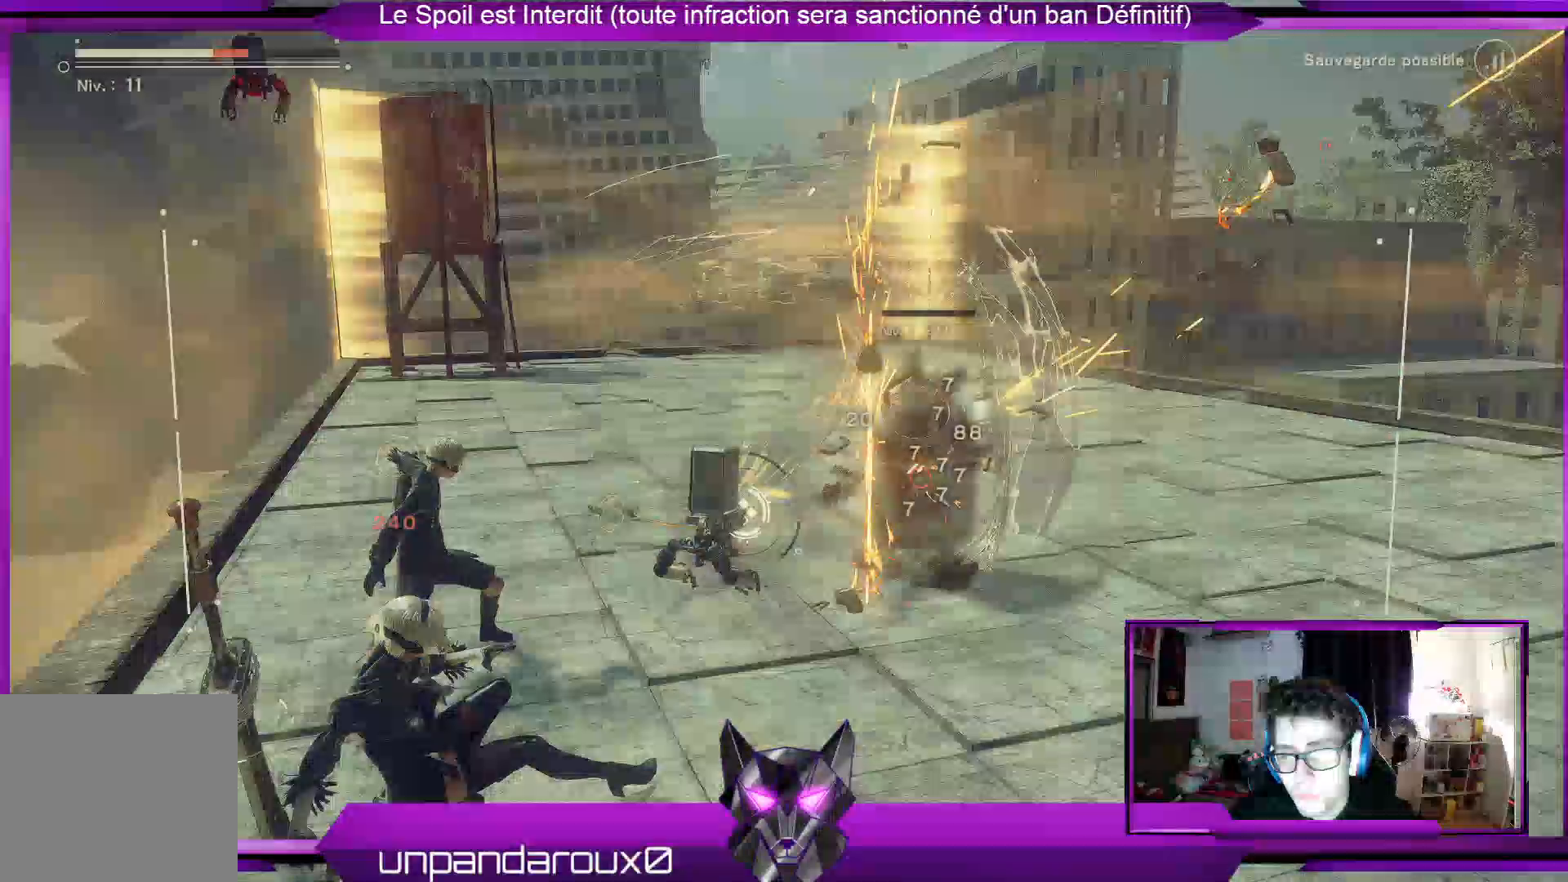
{"dt_ms": 1000, "buttons": ["R1"], "left_stick": "up", "right_stick": "center"}
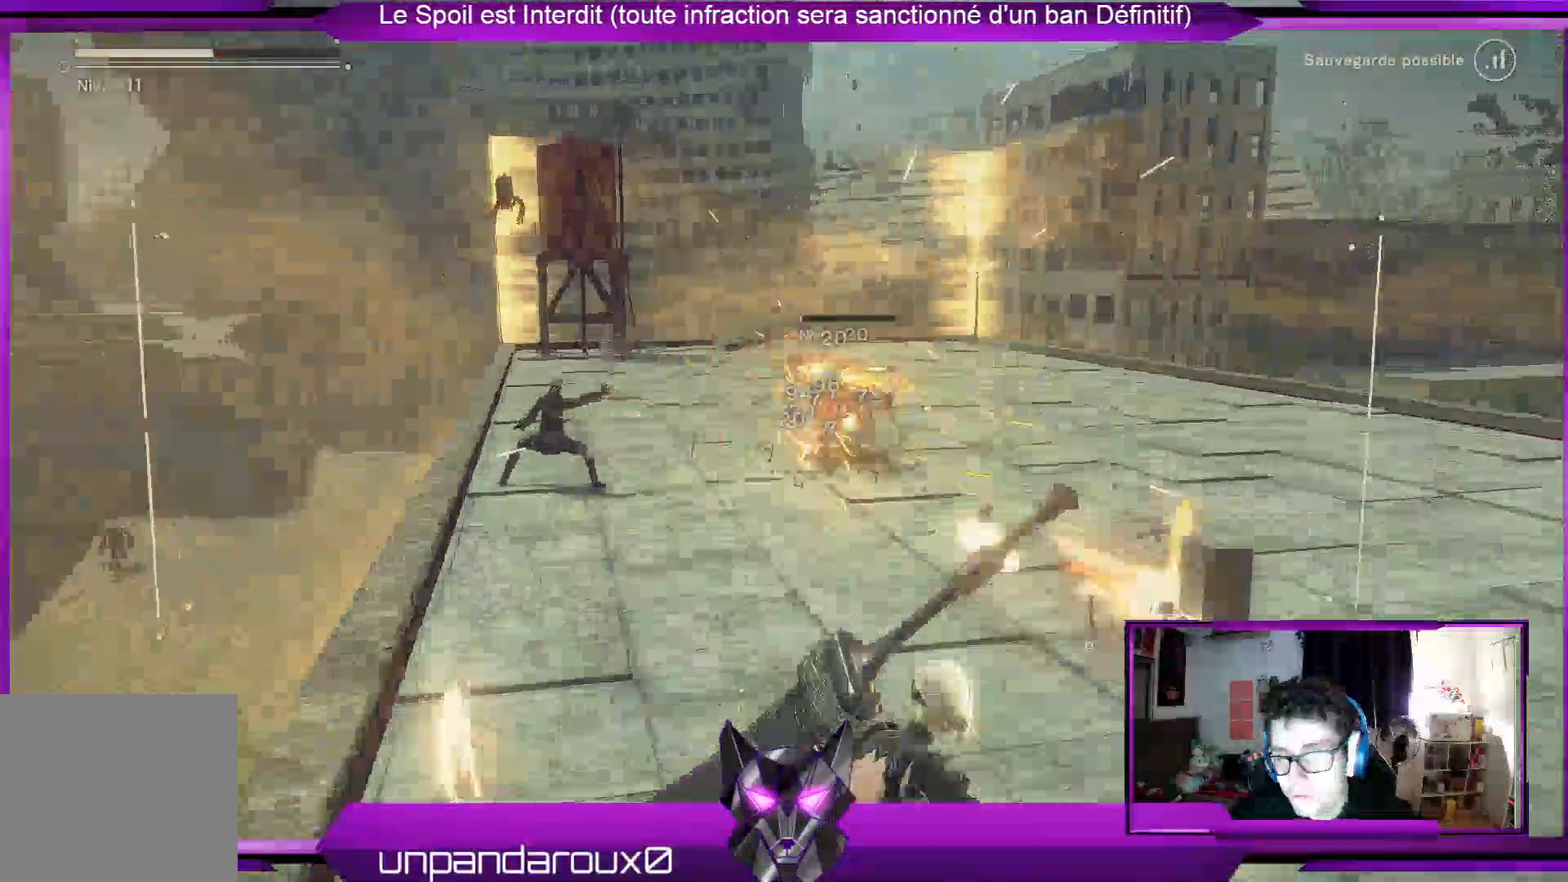
{"dt_ms": 500, "buttons": ["R1"], "left_stick": "up", "right_stick": "center"}